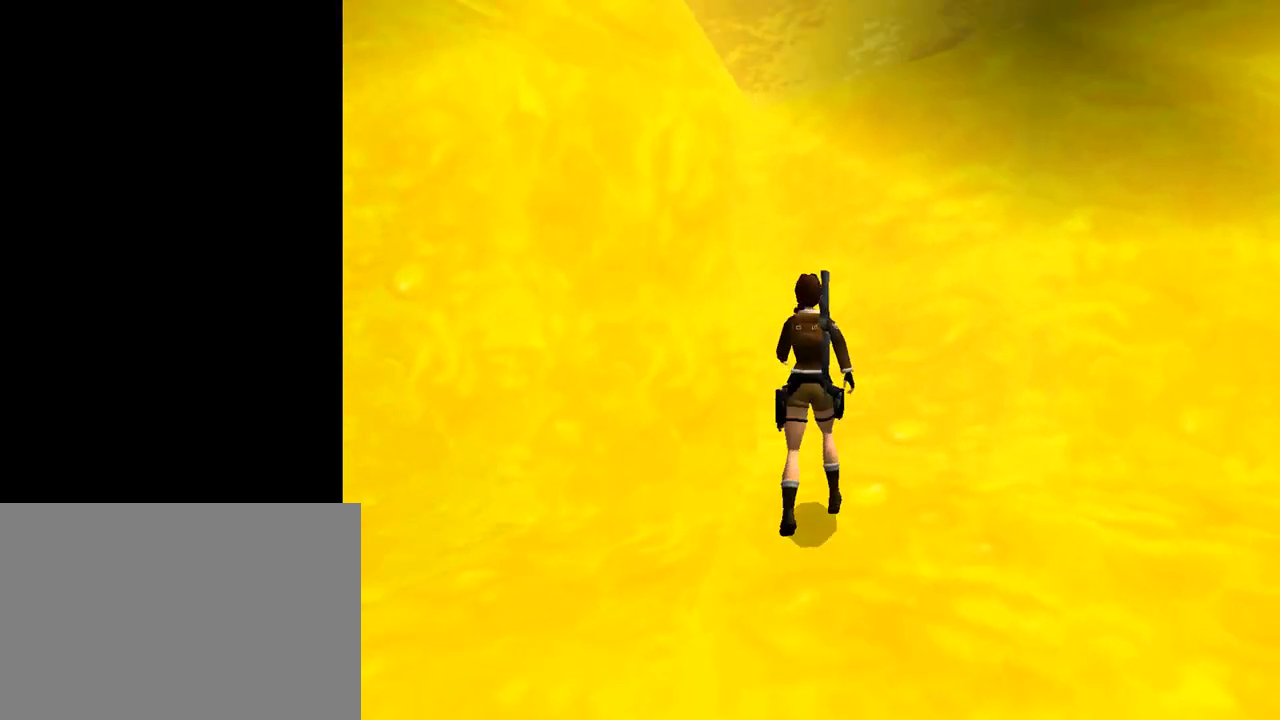
Gameplay with a controller (PlayStation layout); each line is a JSON object with the inputs held at the frame after it. "events" lists button and stick changes between this image and that frame as [ms after this image, input, new state], when the widget could be followed in between. Not read: L2 R2 right_stick.
{"buttons": ["R1"], "left_stick": "center", "events": [[33, "DPAD_UP", "up"], [167, "DPAD_RIGHT", "down"], [367, "DPAD_RIGHT", "up"], [467, "R1", "down"]]}
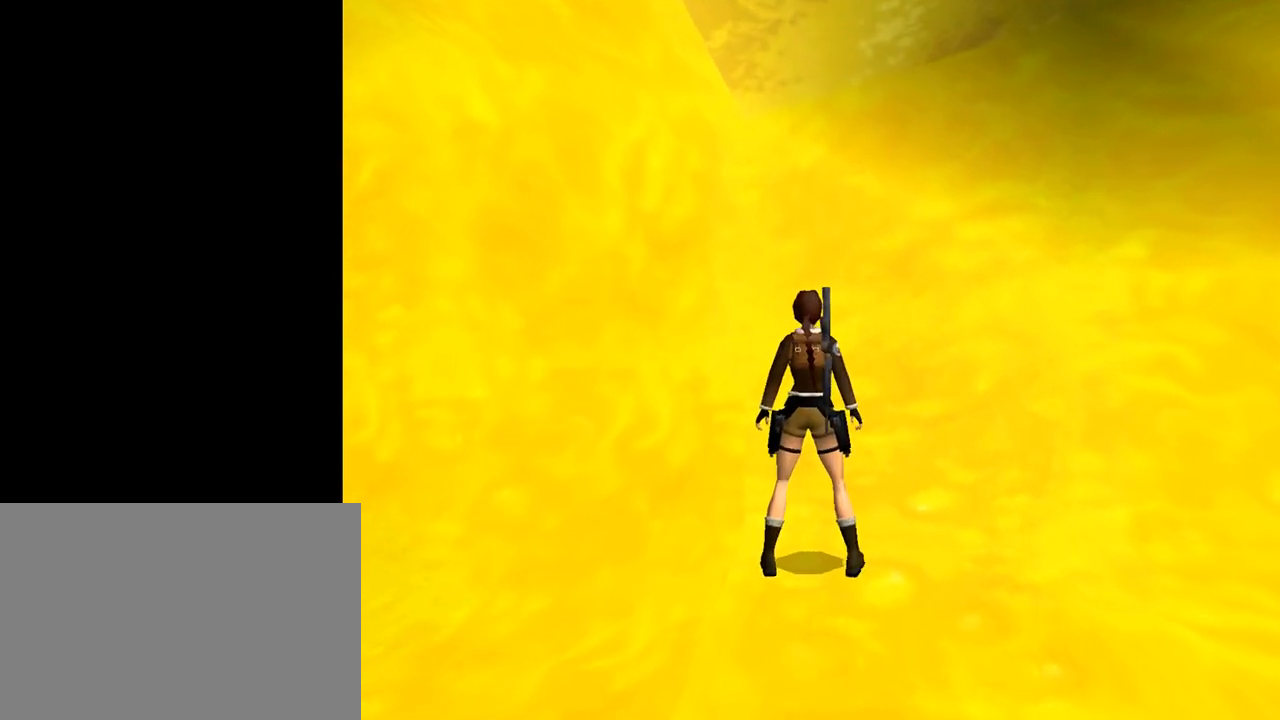
{"buttons": ["R1", "DPAD_LEFT"], "left_stick": "center", "events": [[67, "DPAD_LEFT", "down"]]}
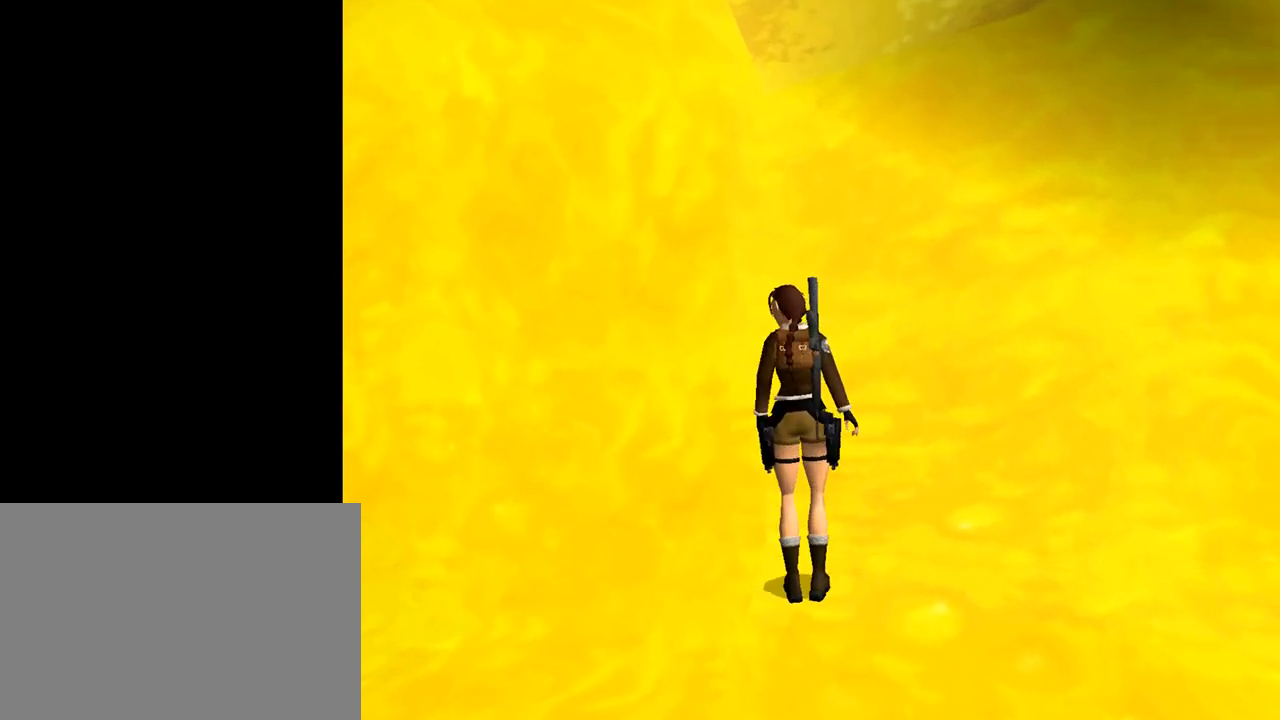
{"buttons": ["DPAD_LEFT"], "left_stick": "center", "events": [[200, "DPAD_LEFT", "up"], [367, "R1", "up"], [433, "DPAD_LEFT", "down"]]}
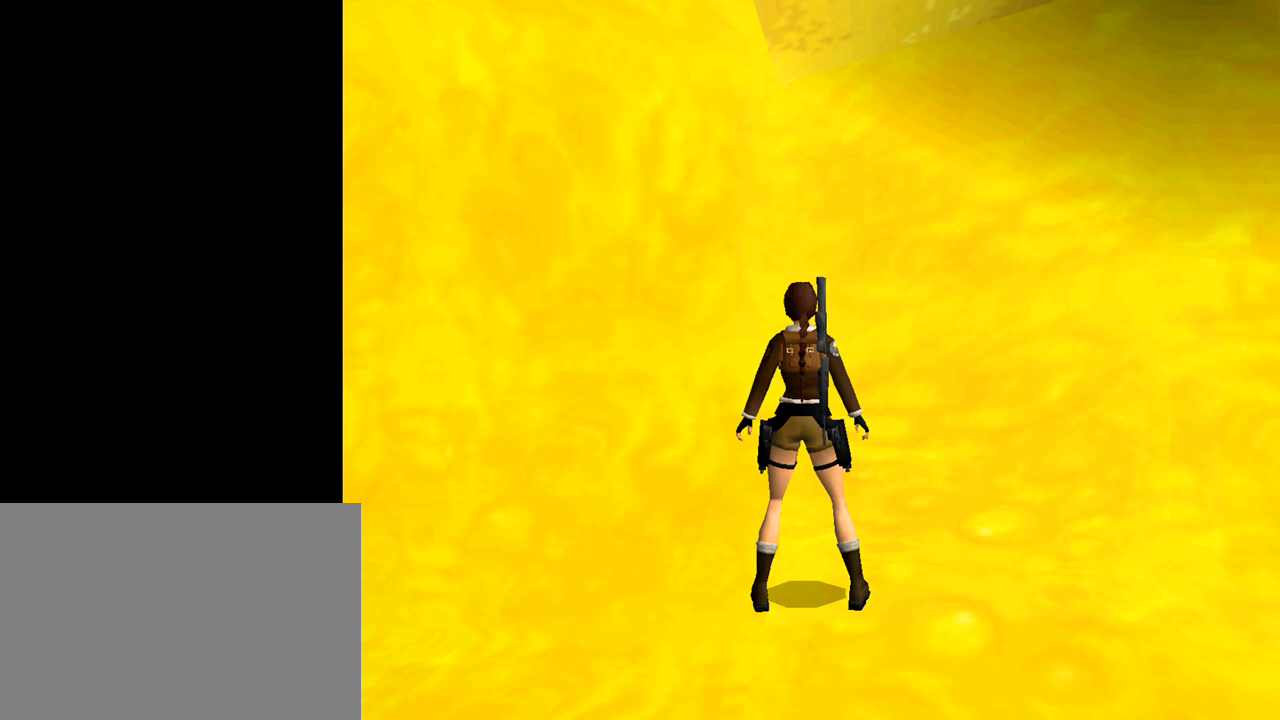
{"buttons": ["DPAD_LEFT"], "left_stick": "center", "events": []}
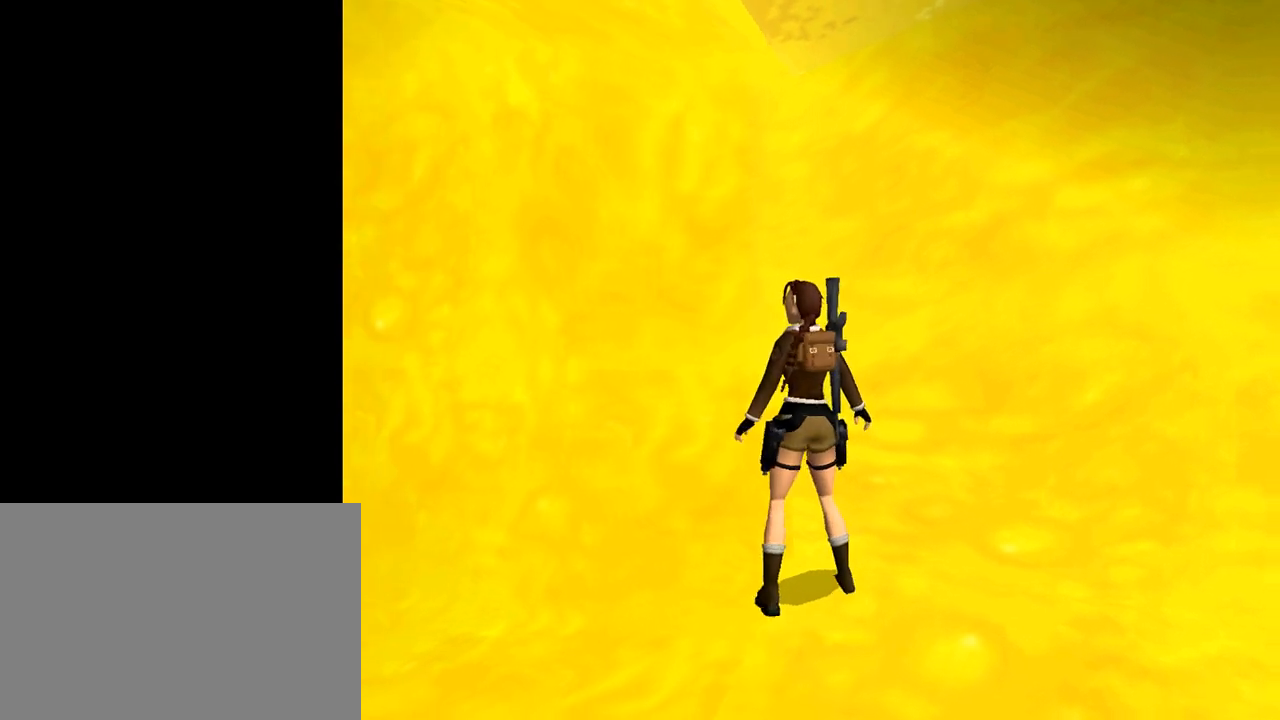
{"buttons": ["DPAD_LEFT"], "left_stick": "center", "events": [[233, "DPAD_LEFT", "up"], [433, "DPAD_LEFT", "down"]]}
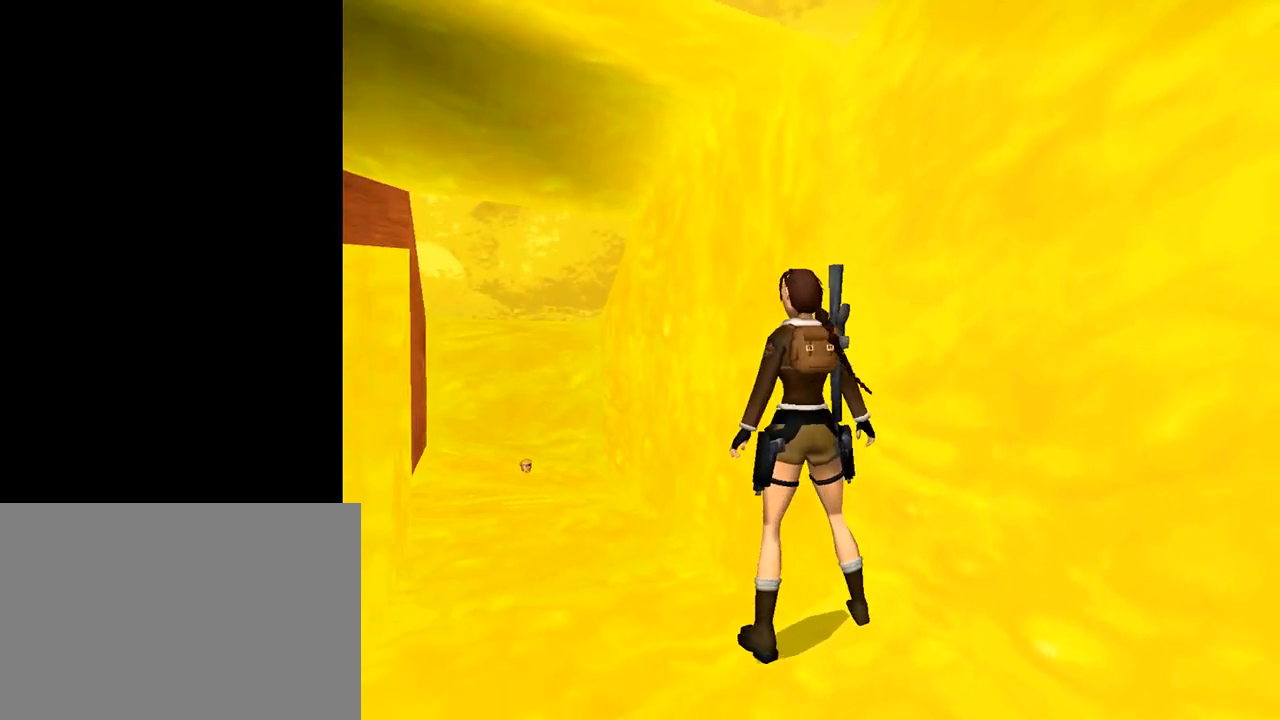
{"buttons": ["DPAD_RIGHT"], "left_stick": "center", "events": [[133, "DPAD_LEFT", "up"], [267, "DPAD_DOWN", "down"], [400, "DPAD_DOWN", "up"], [500, "DPAD_RIGHT", "down"]]}
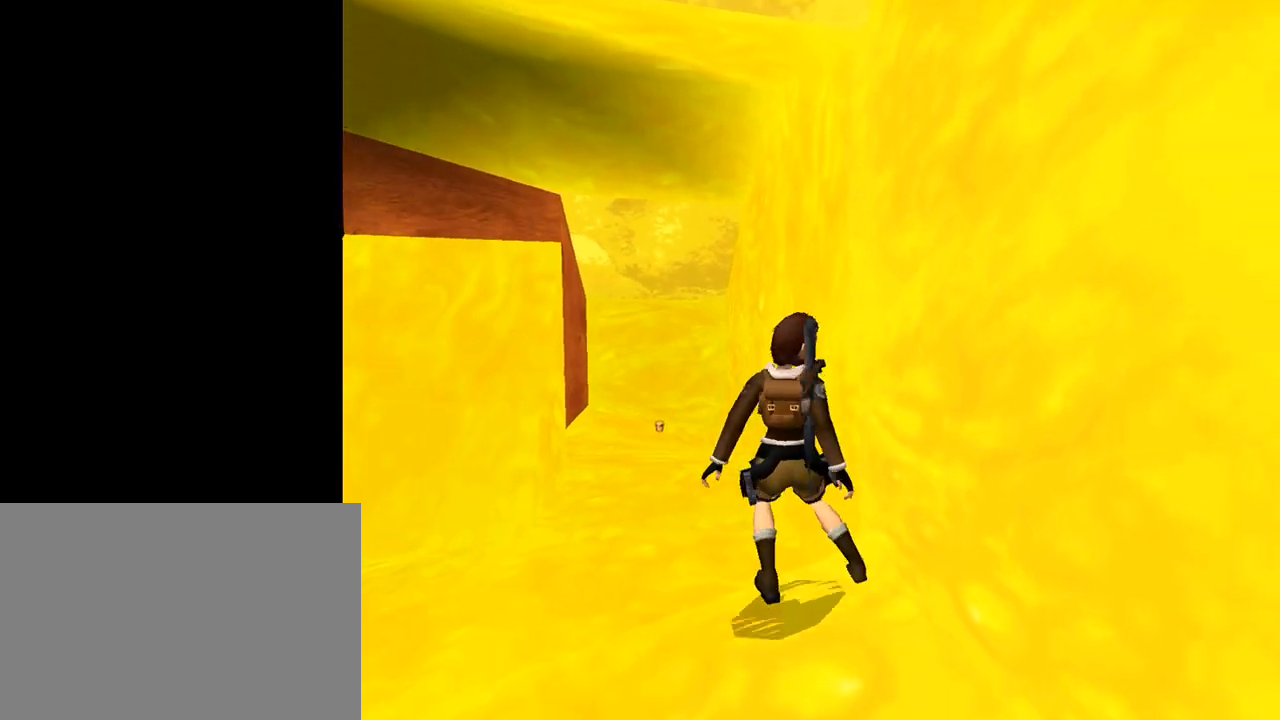
{"buttons": [], "left_stick": "center", "events": [[133, "DPAD_RIGHT", "up"], [300, "DPAD_LEFT", "down"], [433, "DPAD_LEFT", "up"]]}
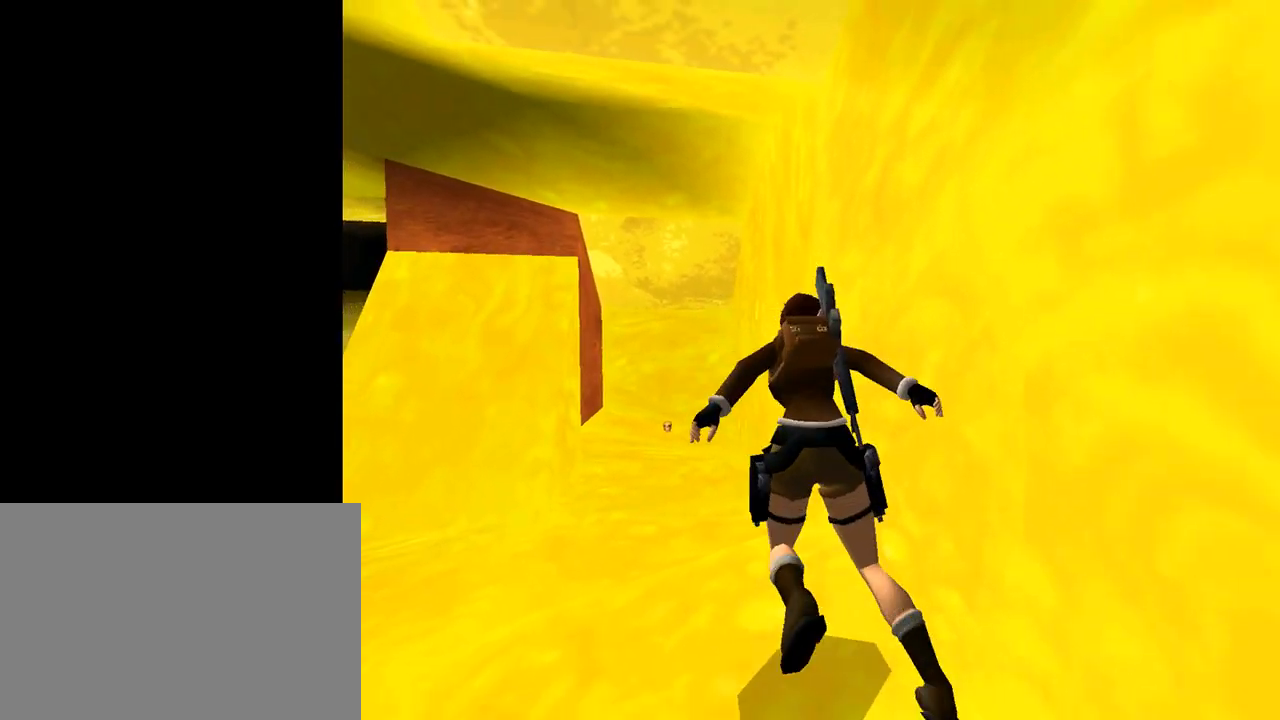
{"buttons": ["SQUARE", "DPAD_UP", "DPAD_LEFT"], "left_stick": "center", "events": [[233, "DPAD_UP", "down"], [400, "DPAD_LEFT", "down"], [500, "SQUARE", "down"]]}
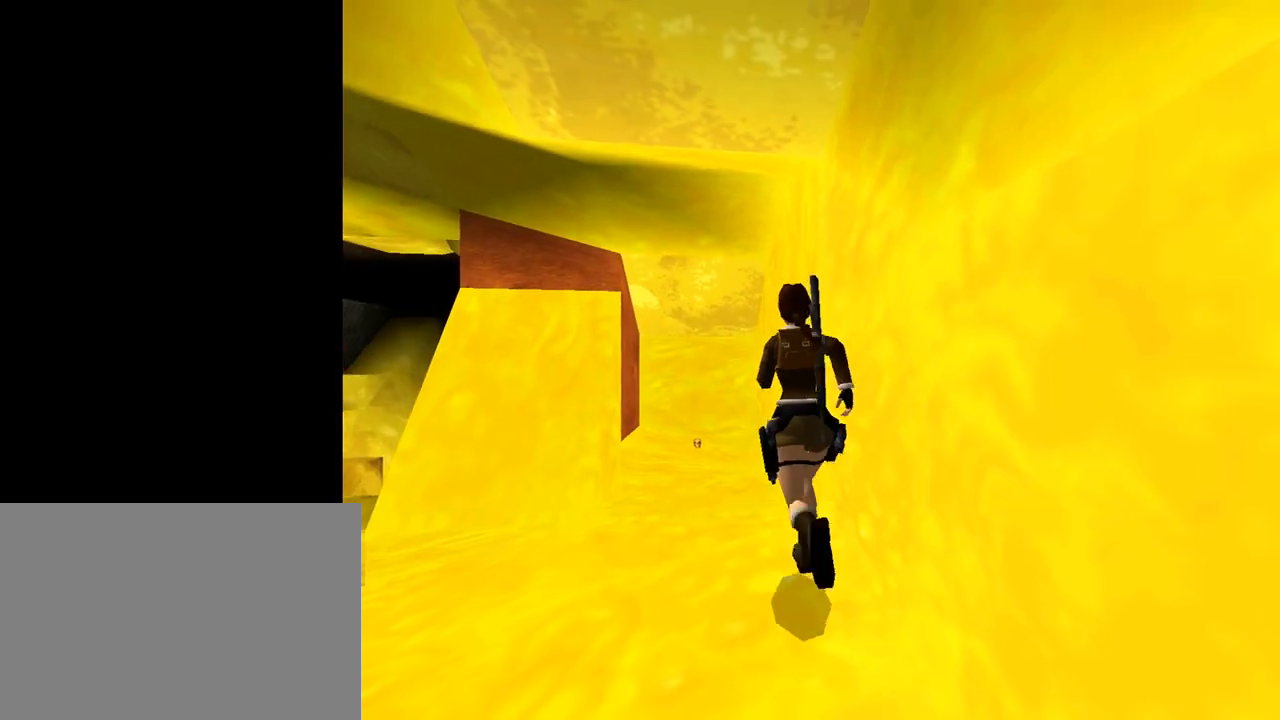
{"buttons": ["SQUARE", "DPAD_UP"], "left_stick": "center", "events": [[67, "DPAD_LEFT", "up"], [233, "DPAD_LEFT", "down"], [500, "DPAD_LEFT", "up"]]}
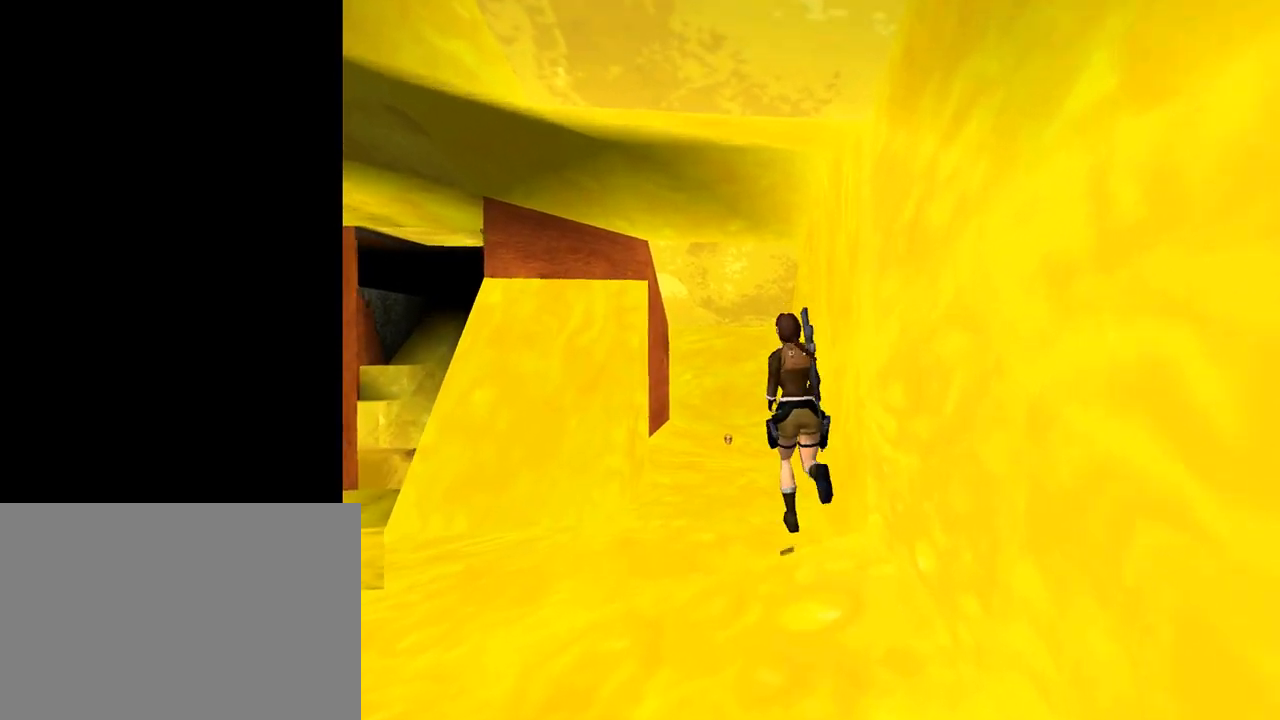
{"buttons": [], "left_stick": "center", "events": [[333, "DPAD_UP", "up"], [400, "SQUARE", "up"]]}
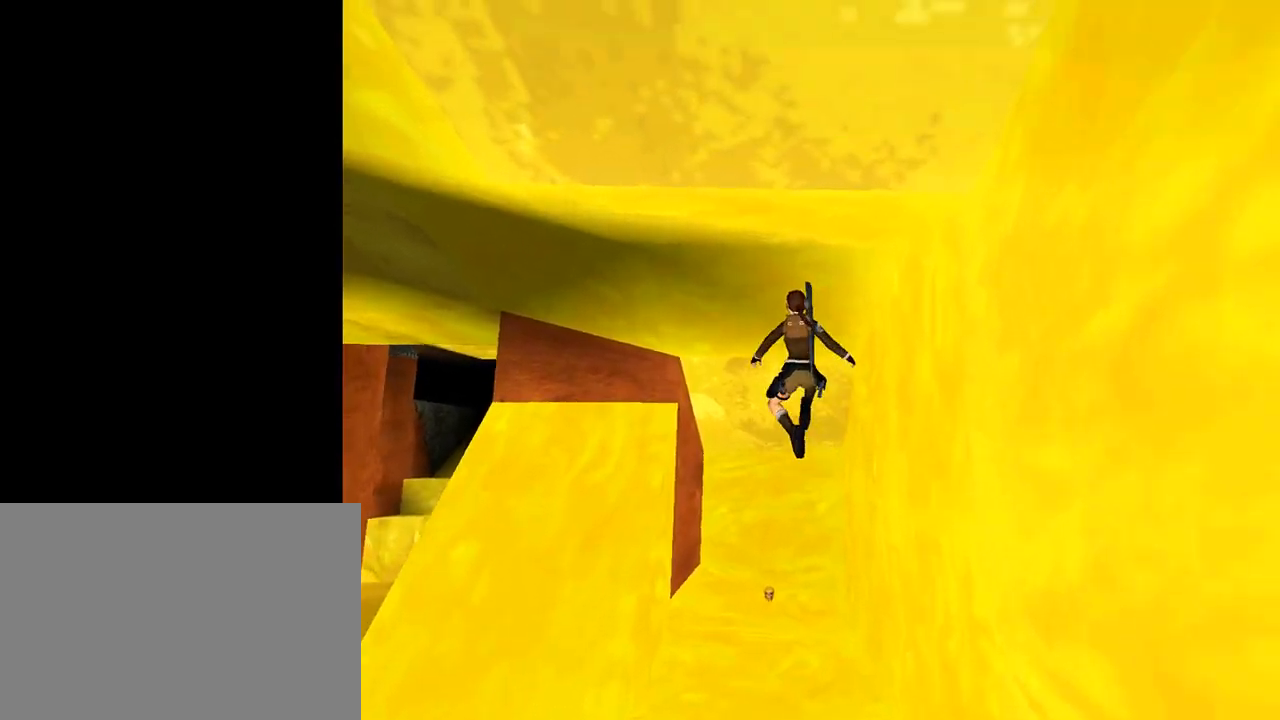
{"buttons": ["DPAD_RIGHT"], "left_stick": "center", "events": [[400, "DPAD_RIGHT", "down"]]}
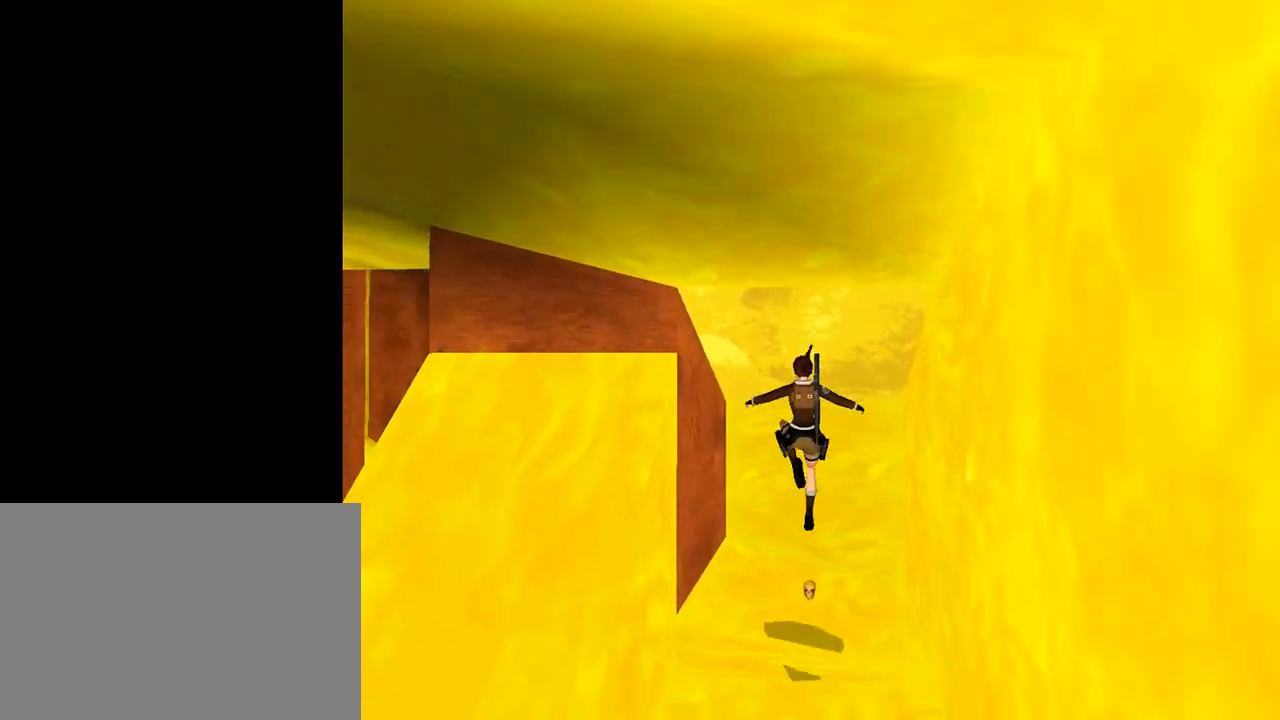
{"buttons": ["CROSS"], "left_stick": "center", "events": [[167, "CROSS", "down"], [200, "DPAD_RIGHT", "up"]]}
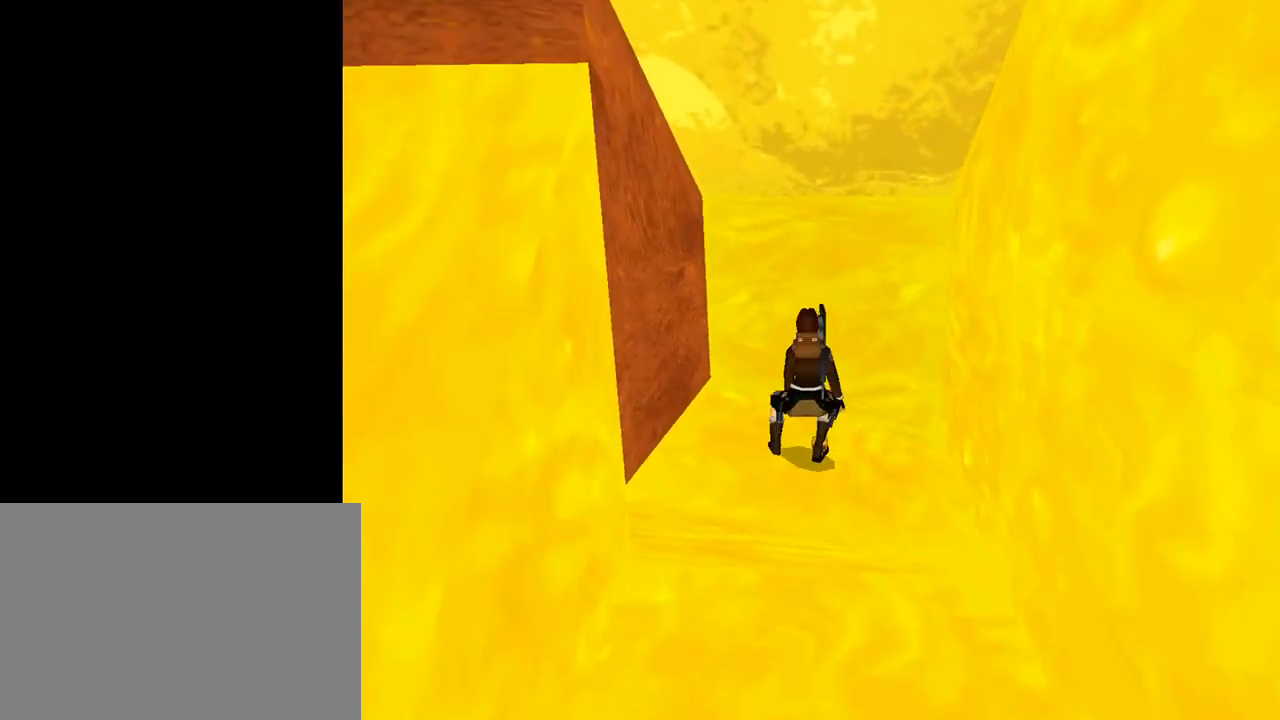
{"buttons": ["CROSS"], "left_stick": "center", "events": []}
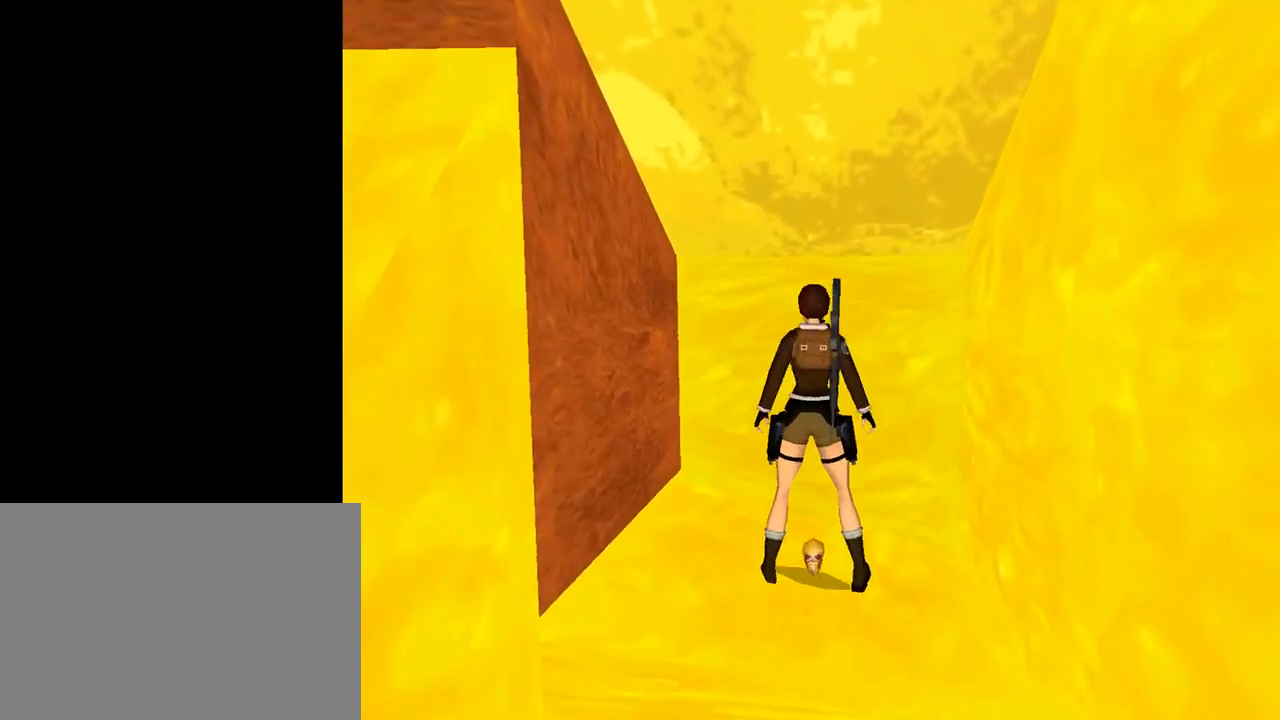
{"buttons": [], "left_stick": "center", "events": [[167, "CROSS", "up"]]}
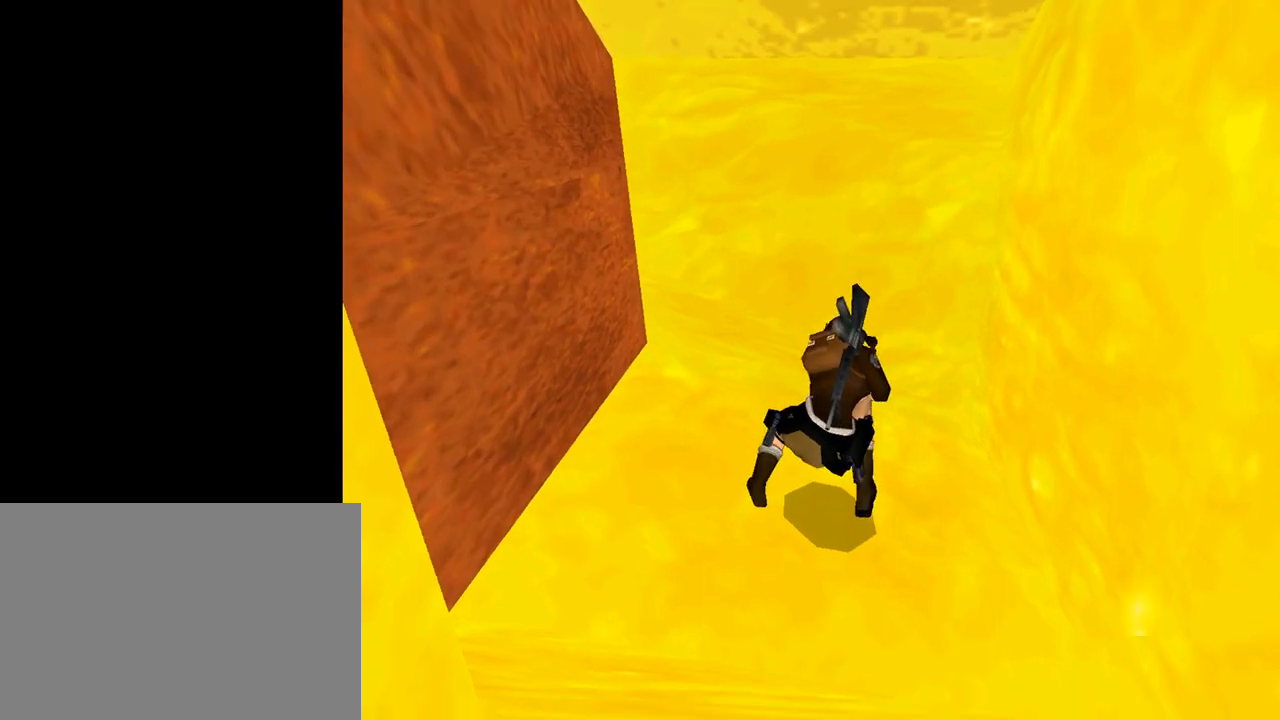
{"buttons": ["CIRCLE"], "left_stick": "center", "events": [[233, "CIRCLE", "down"]]}
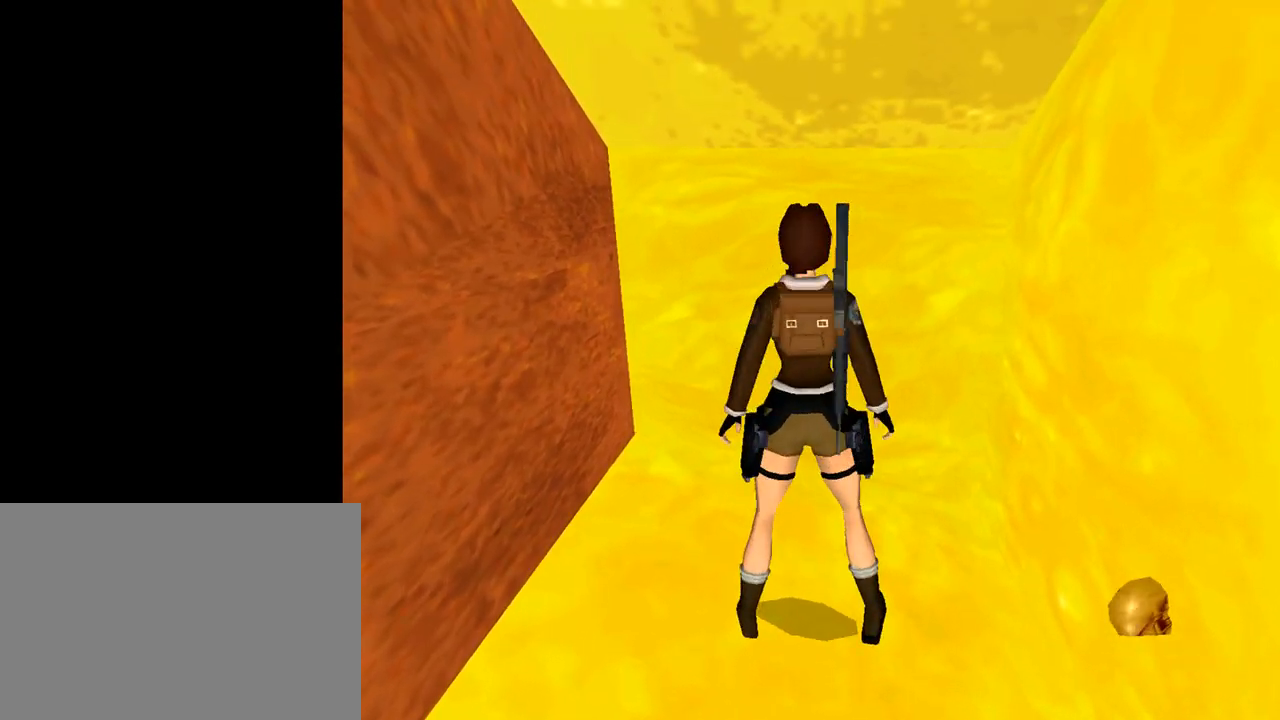
{"buttons": ["L3"], "left_stick": "center", "events": [[167, "CIRCLE", "up"], [400, "L3", "down"]]}
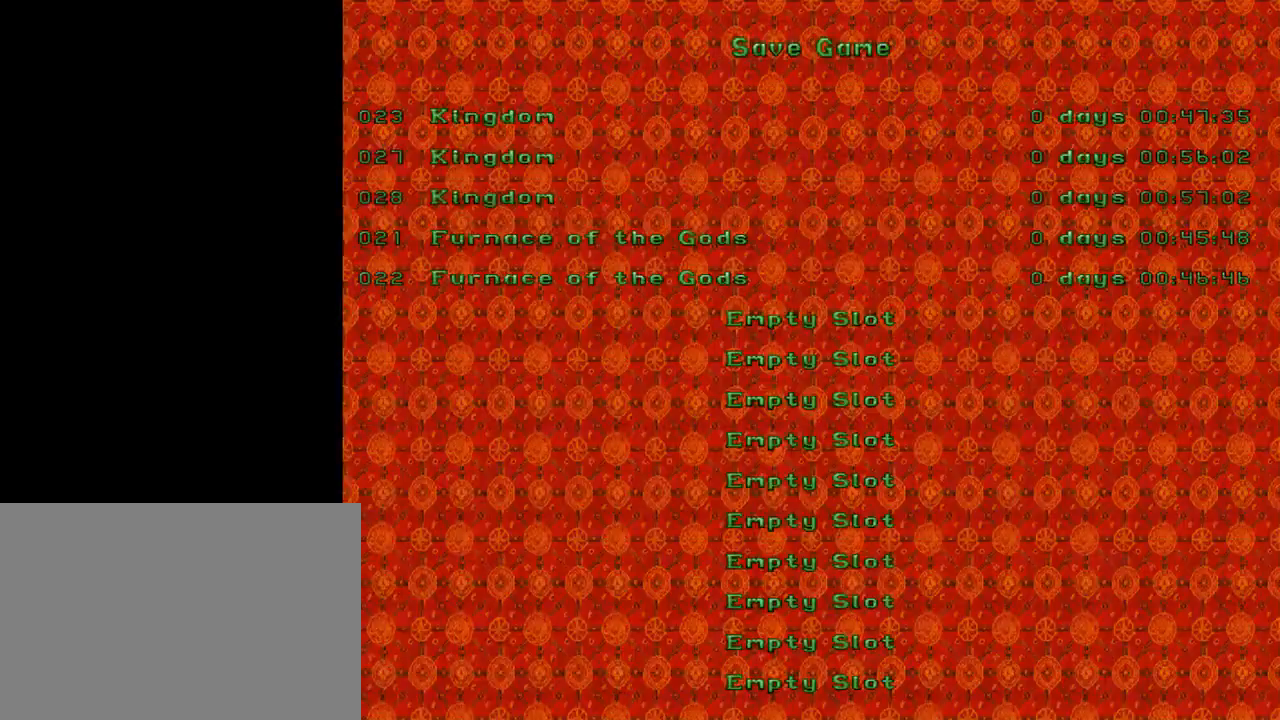
{"buttons": [], "left_stick": "center", "events": [[67, "L3", "up"], [267, "CROSS", "down"], [367, "CROSS", "up"]]}
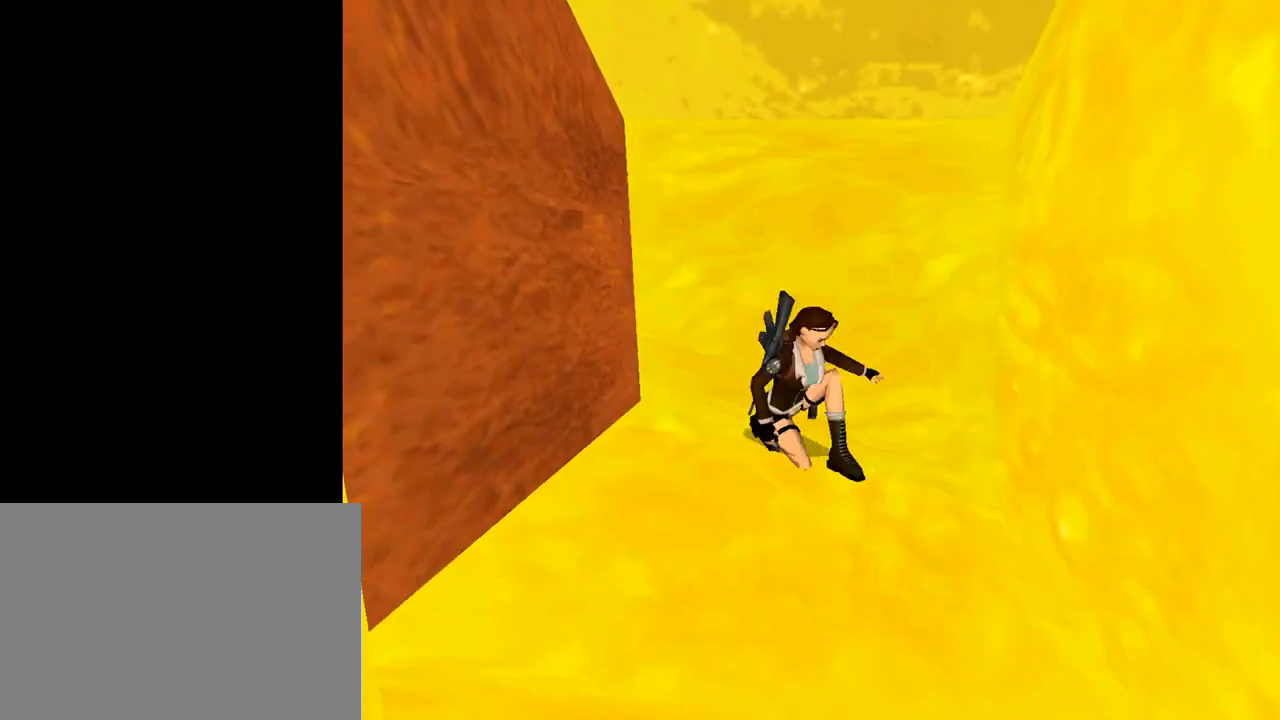
{"buttons": ["DPAD_UP"], "left_stick": "center", "events": [[467, "DPAD_UP", "down"]]}
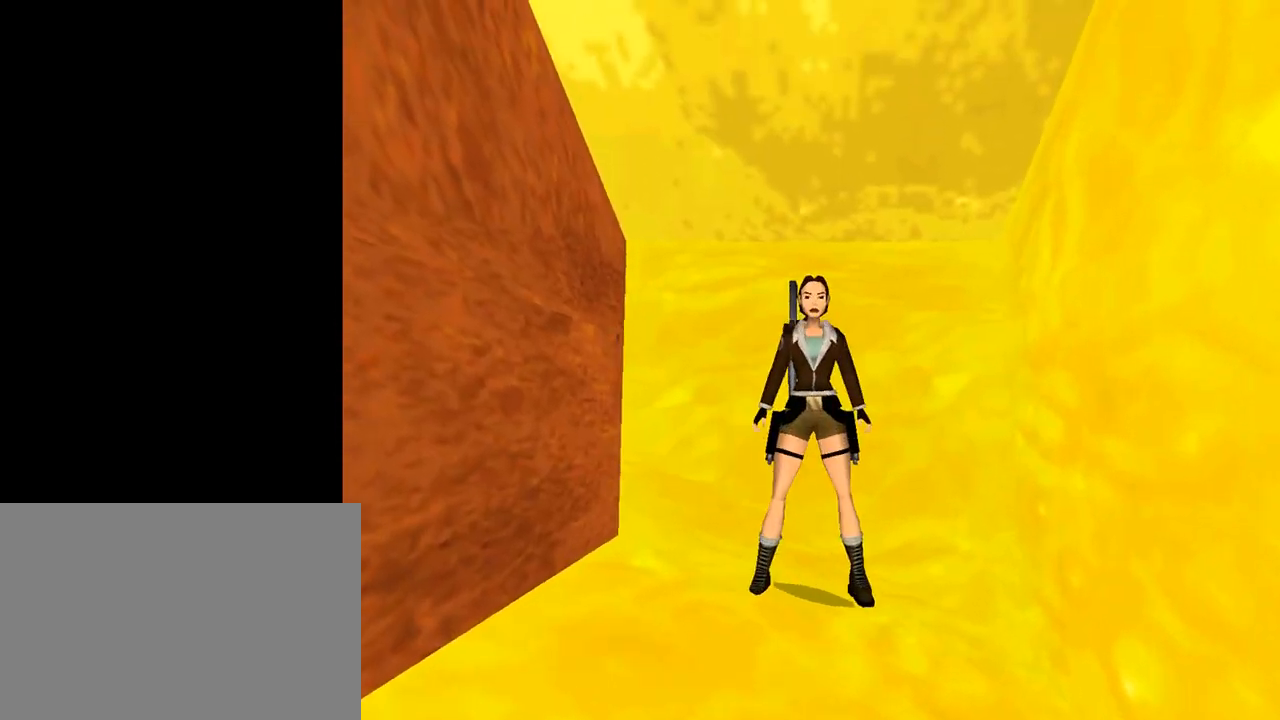
{"buttons": ["SQUARE", "DPAD_UP"], "left_stick": "center", "events": [[200, "SQUARE", "down"]]}
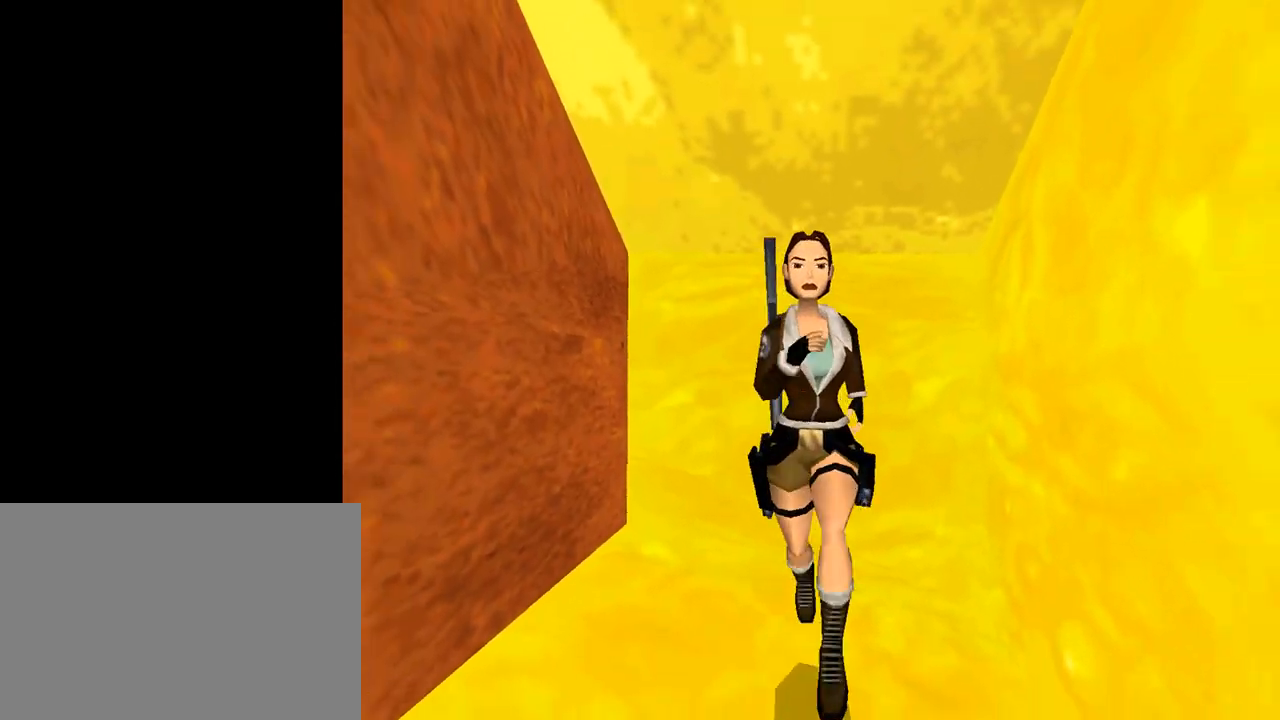
{"buttons": ["SQUARE", "DPAD_UP"], "left_stick": "center", "events": []}
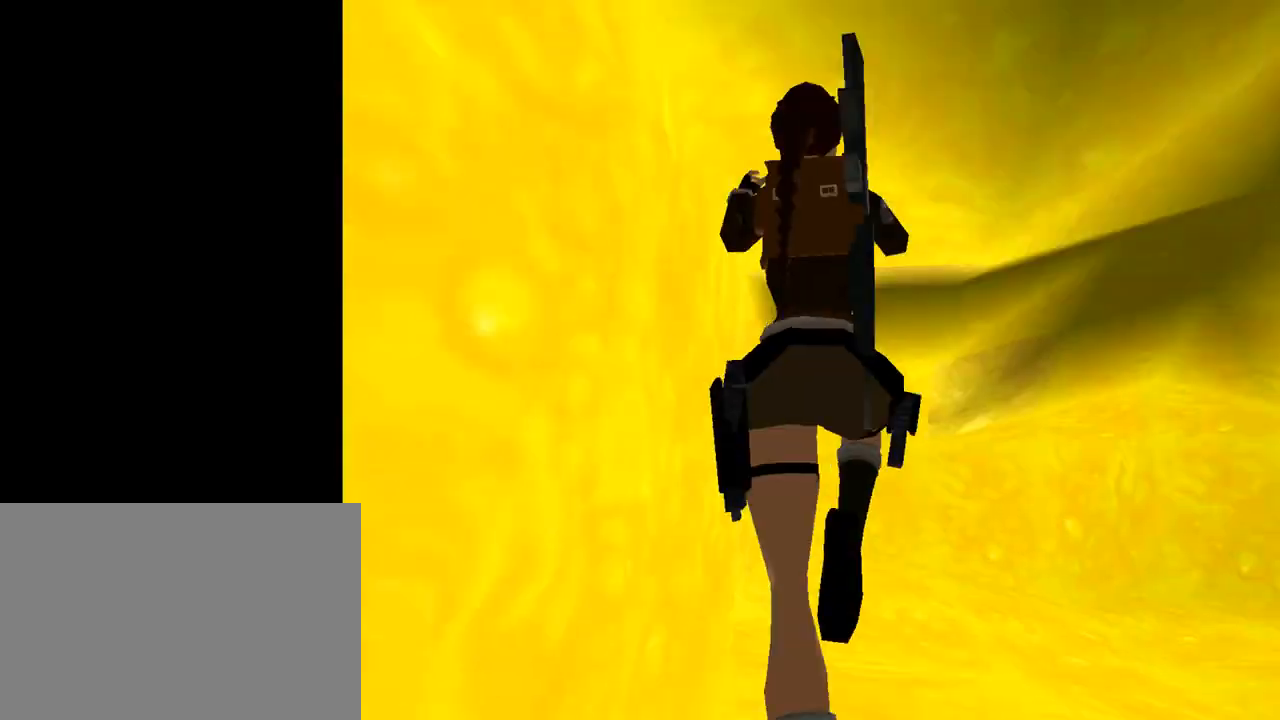
{"buttons": ["DPAD_LEFT"], "left_stick": "center", "events": [[33, "DPAD_UP", "up"], [167, "SQUARE", "up"], [333, "DPAD_LEFT", "down"]]}
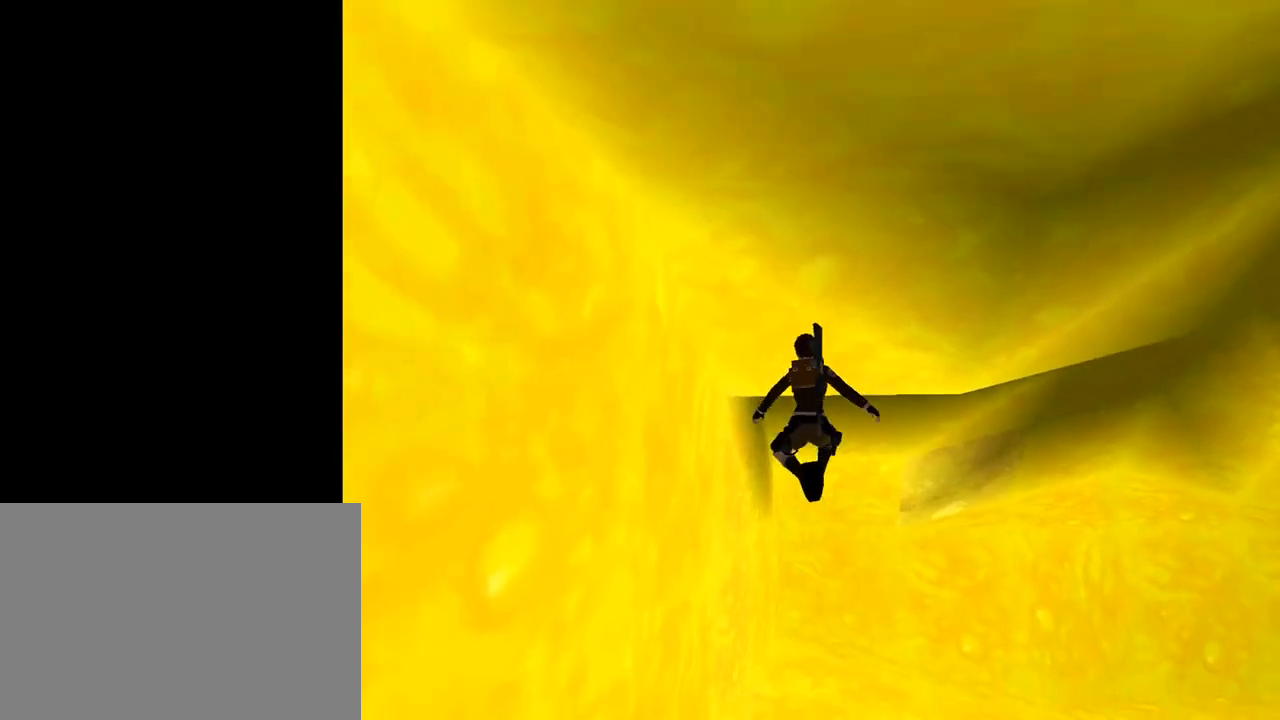
{"buttons": [], "left_stick": "center", "events": [[133, "DPAD_LEFT", "up"]]}
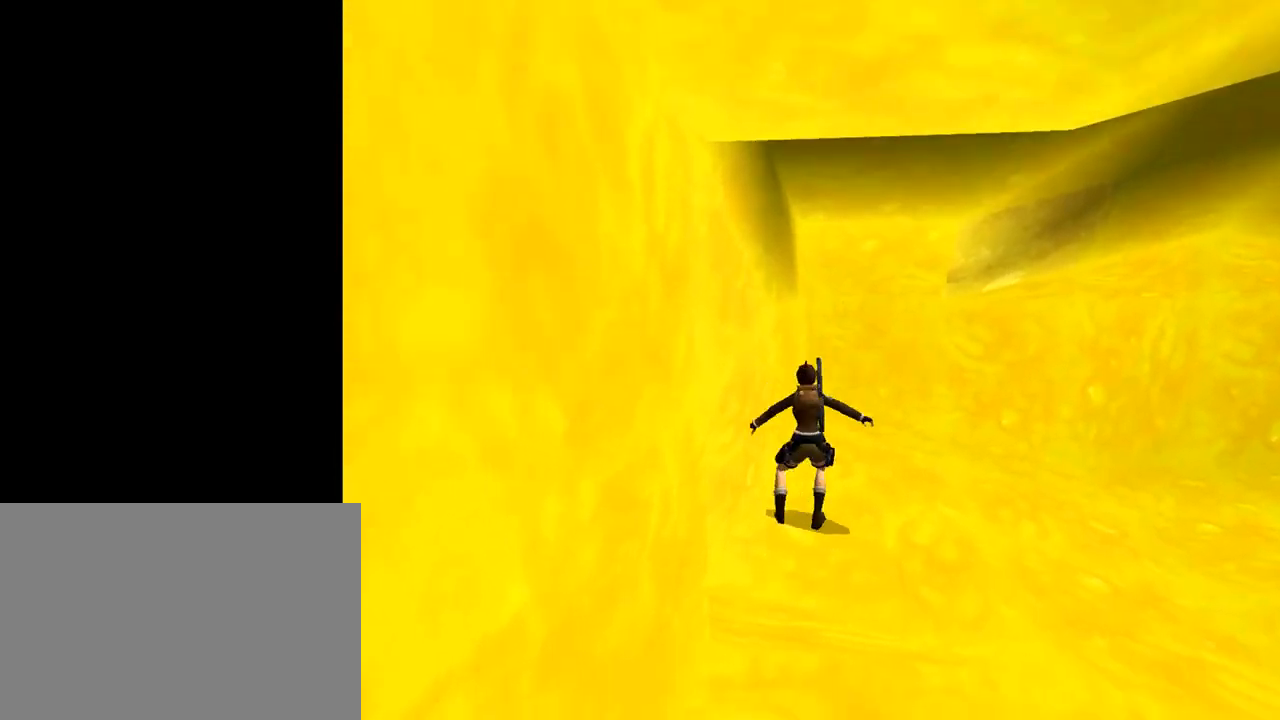
{"buttons": ["DPAD_LEFT"], "left_stick": "center", "events": [[433, "DPAD_LEFT", "down"]]}
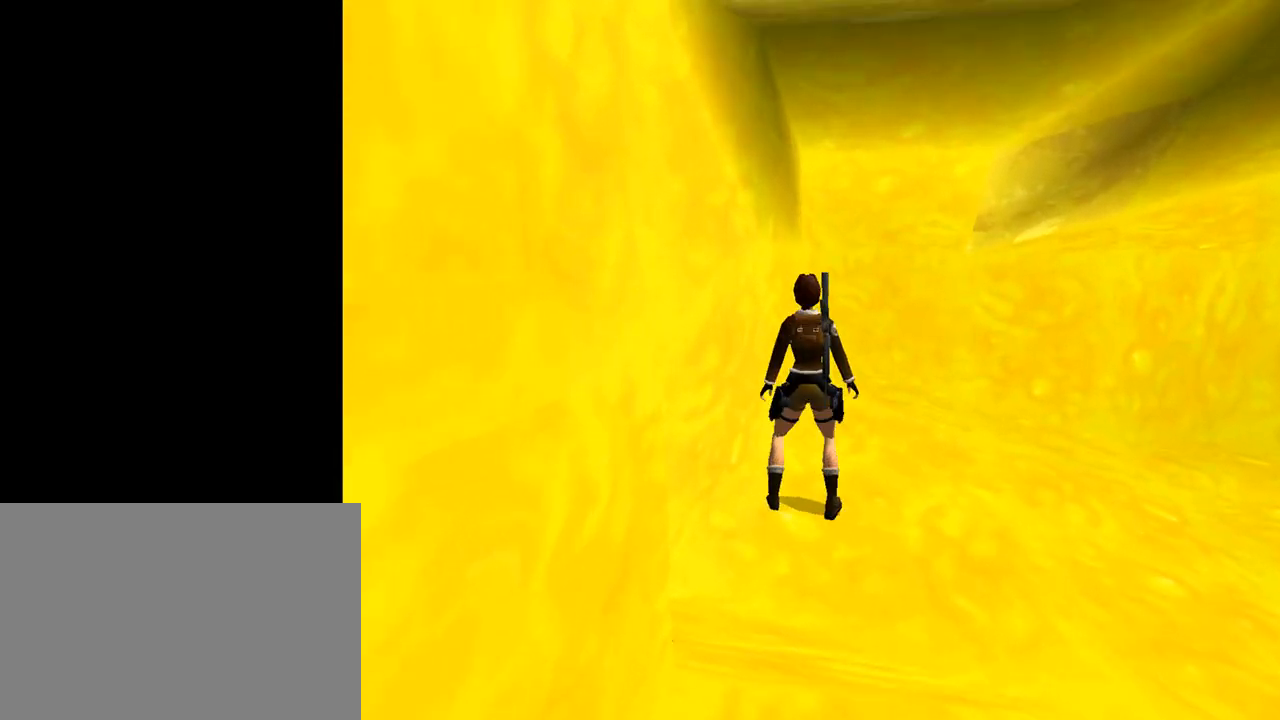
{"buttons": ["DPAD_LEFT"], "left_stick": "center", "events": []}
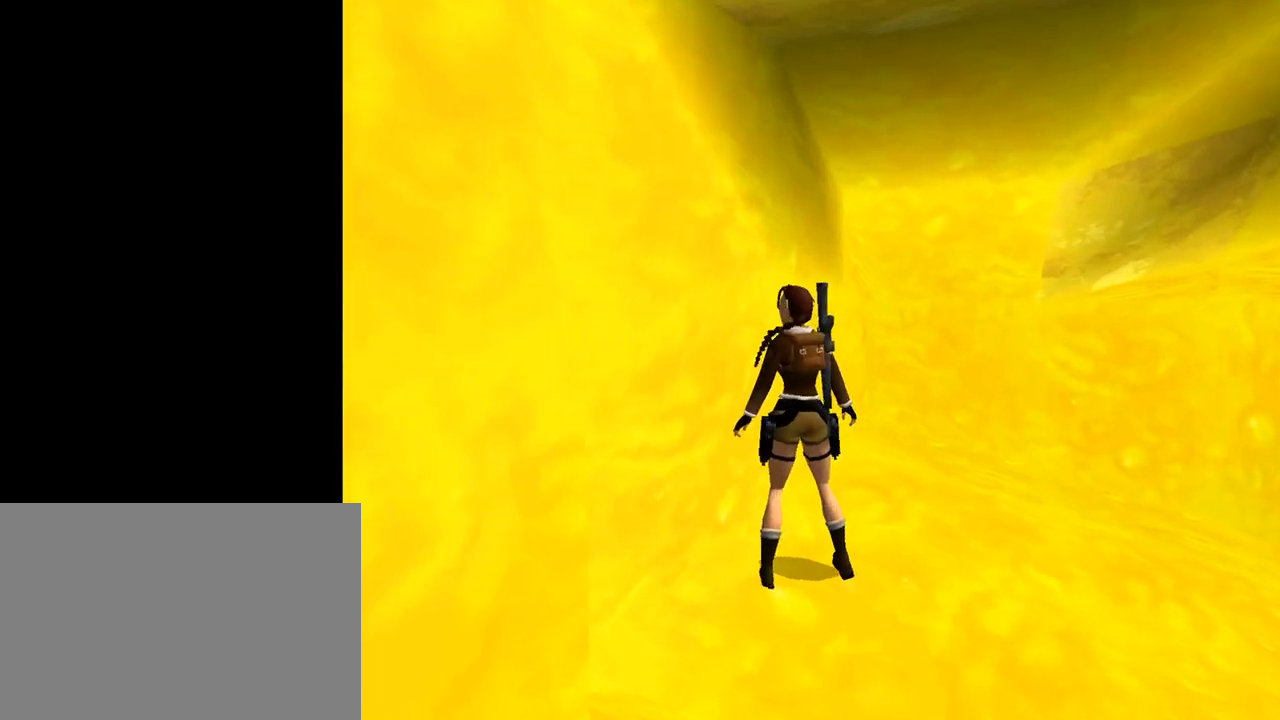
{"buttons": [], "left_stick": "center", "events": [[267, "DPAD_LEFT", "up"]]}
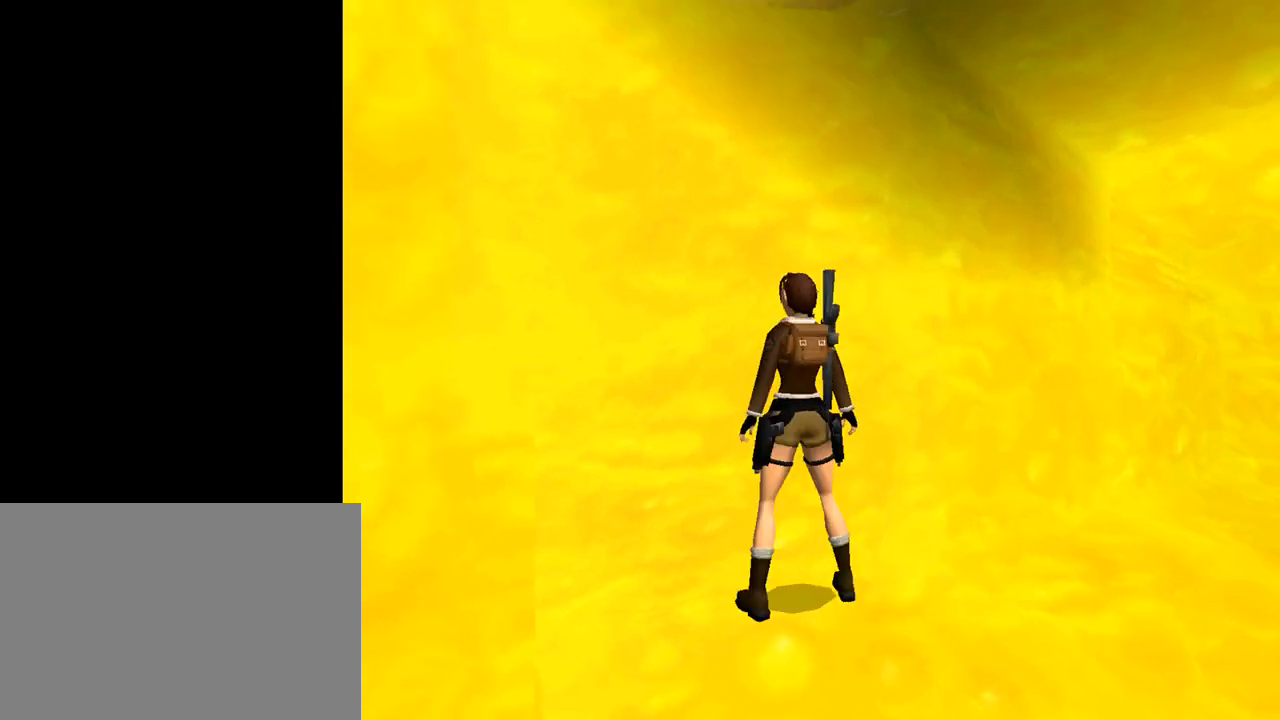
{"buttons": [], "left_stick": "center", "events": [[133, "DPAD_LEFT", "down"], [367, "DPAD_LEFT", "up"]]}
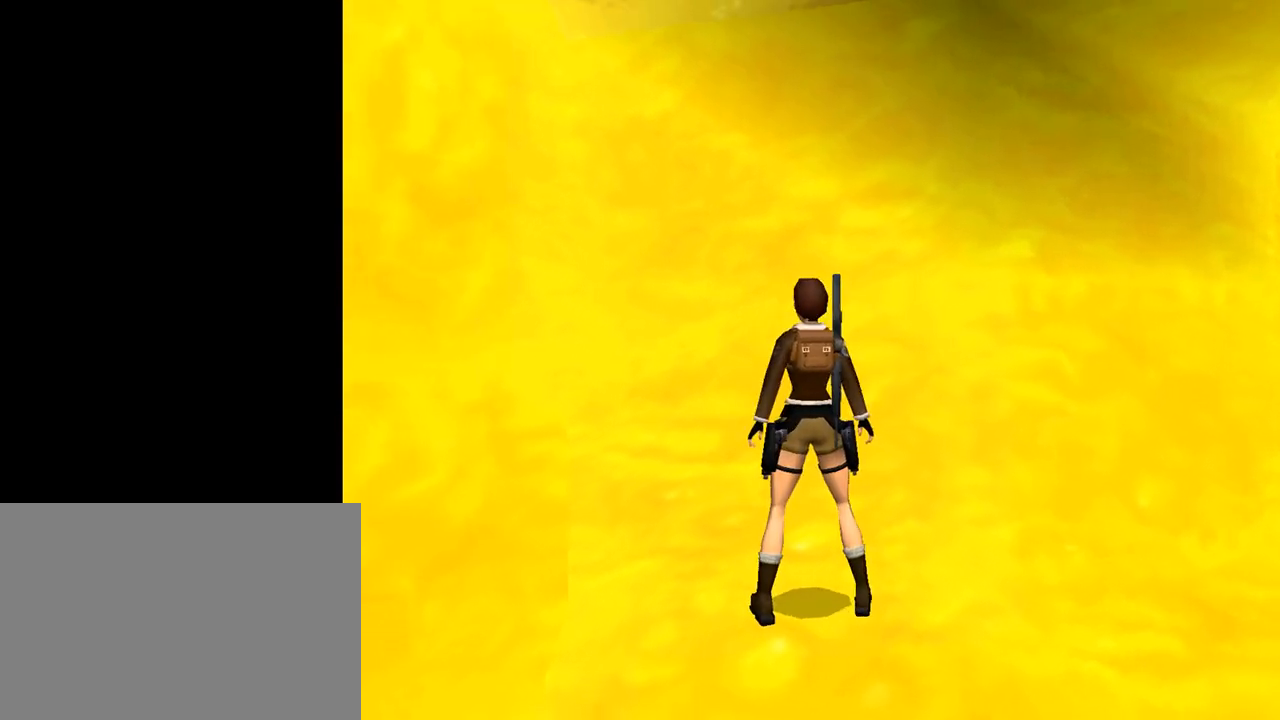
{"buttons": [], "left_stick": "center", "events": [[100, "DPAD_LEFT", "down"], [233, "DPAD_LEFT", "up"], [333, "CIRCLE", "down"], [500, "CIRCLE", "up"]]}
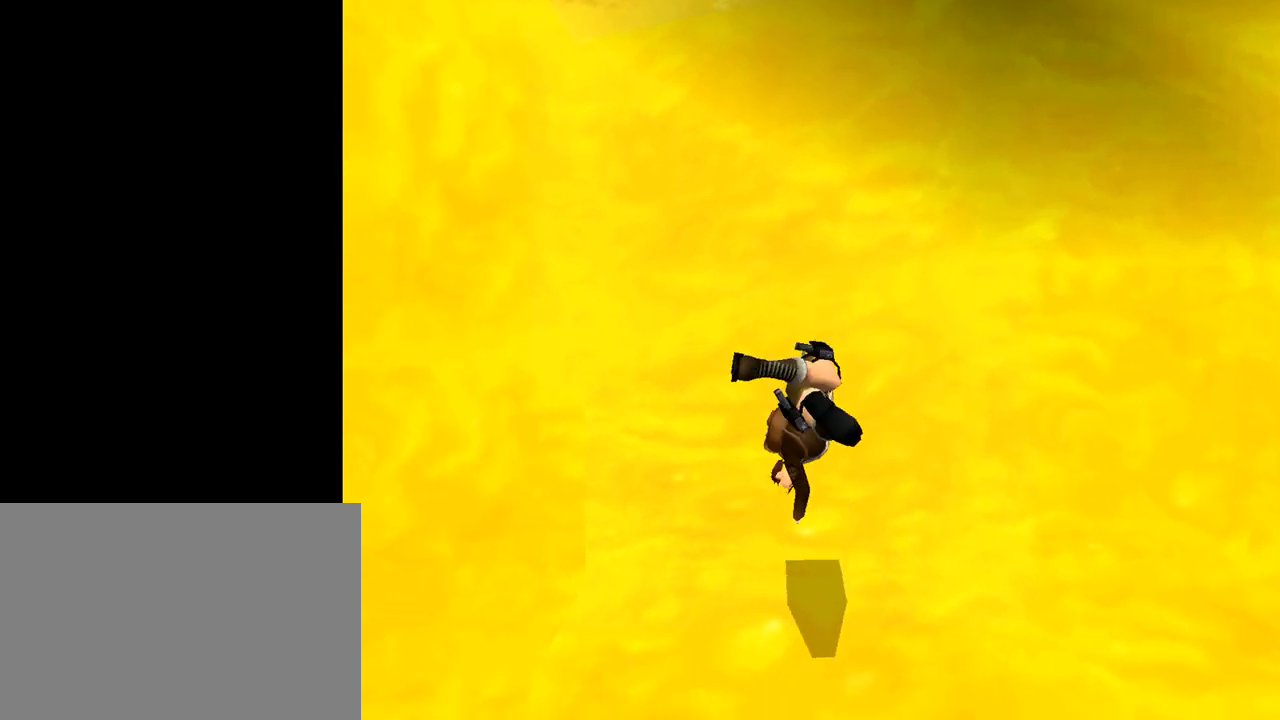
{"buttons": ["DPAD_UP"], "left_stick": "center", "events": [[400, "DPAD_UP", "down"]]}
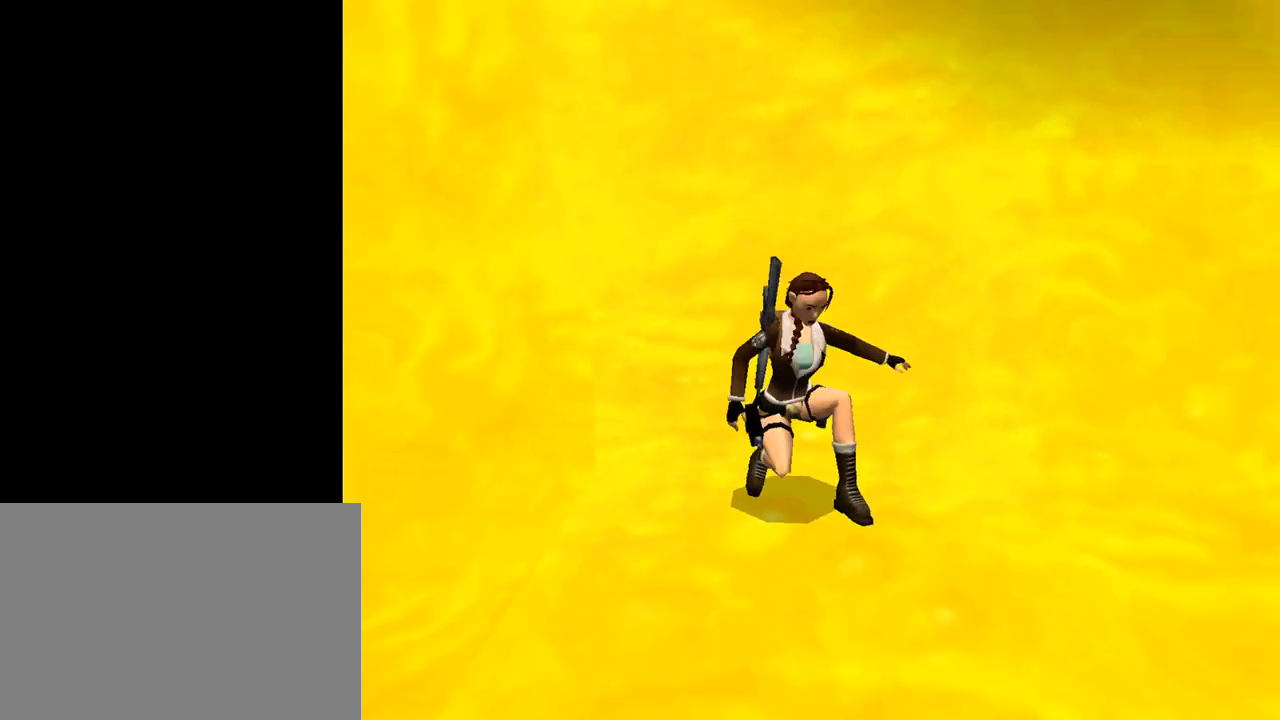
{"buttons": ["SQUARE", "DPAD_UP"], "left_stick": "center", "events": [[433, "SQUARE", "down"]]}
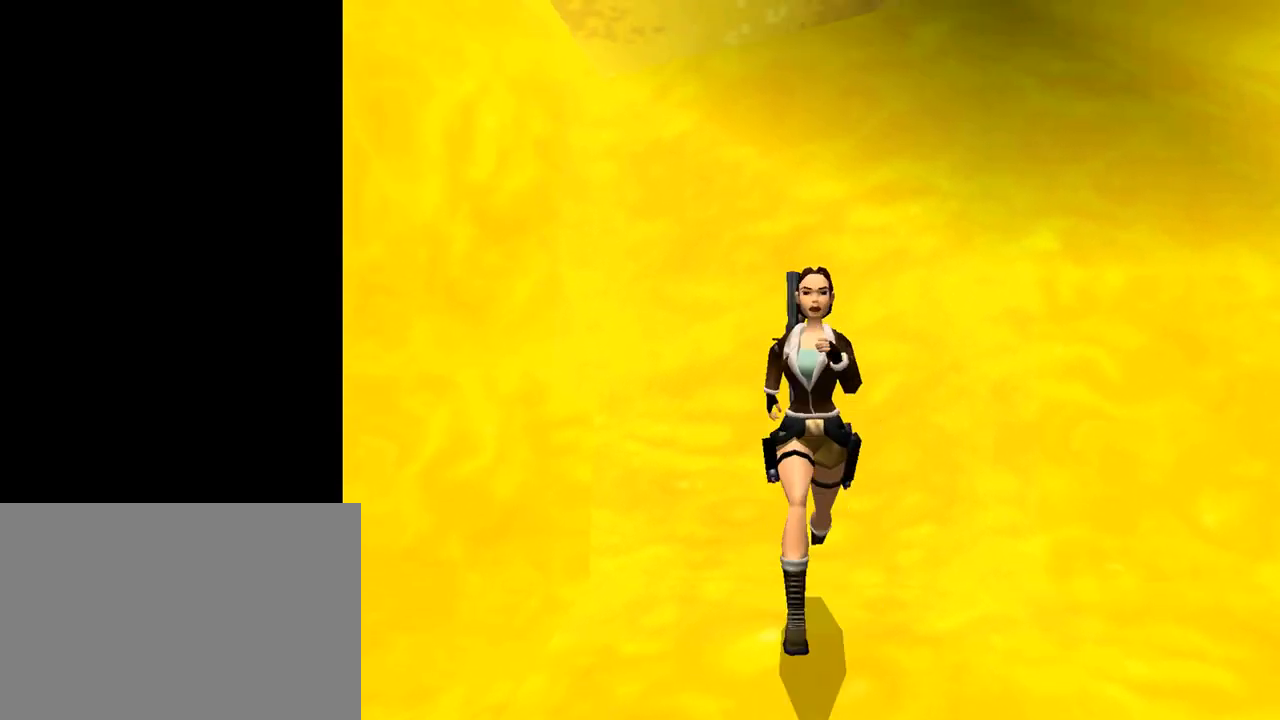
{"buttons": ["SQUARE", "DPAD_UP"], "left_stick": "center", "events": []}
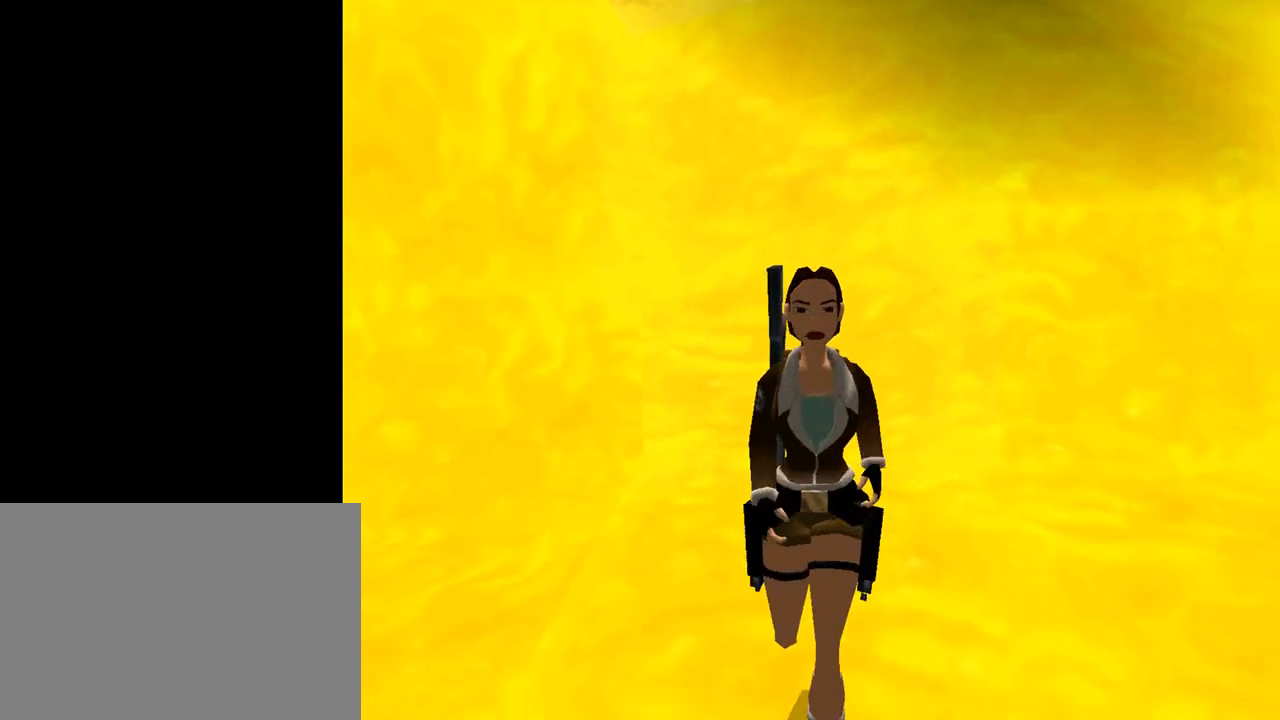
{"buttons": ["DPAD_RIGHT"], "left_stick": "center", "events": [[367, "DPAD_UP", "up"], [433, "DPAD_RIGHT", "down"], [433, "SQUARE", "up"]]}